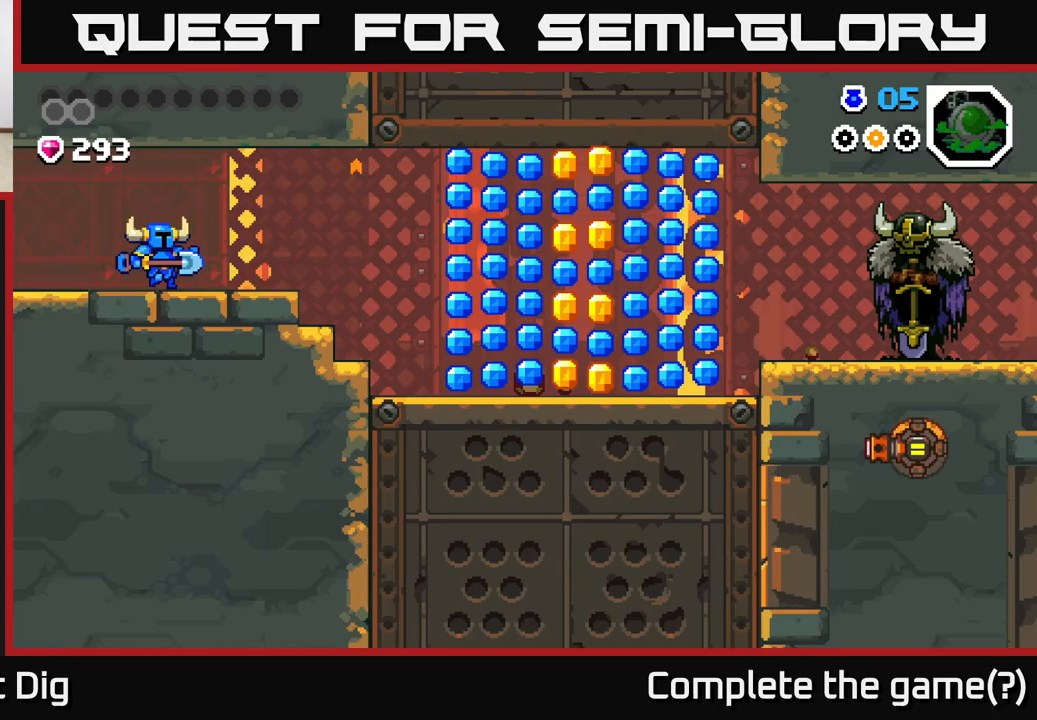
Gameplay with a controller (Xbox layout); each line is a JSON object with the inputs held at the frame after it. "events" lists button and stick changes between this image and that frame as [ms after this image, input, new state], when the widget could be followed in between.
{"buttons": [], "left_stick": "right", "right_stick": "center", "events": []}
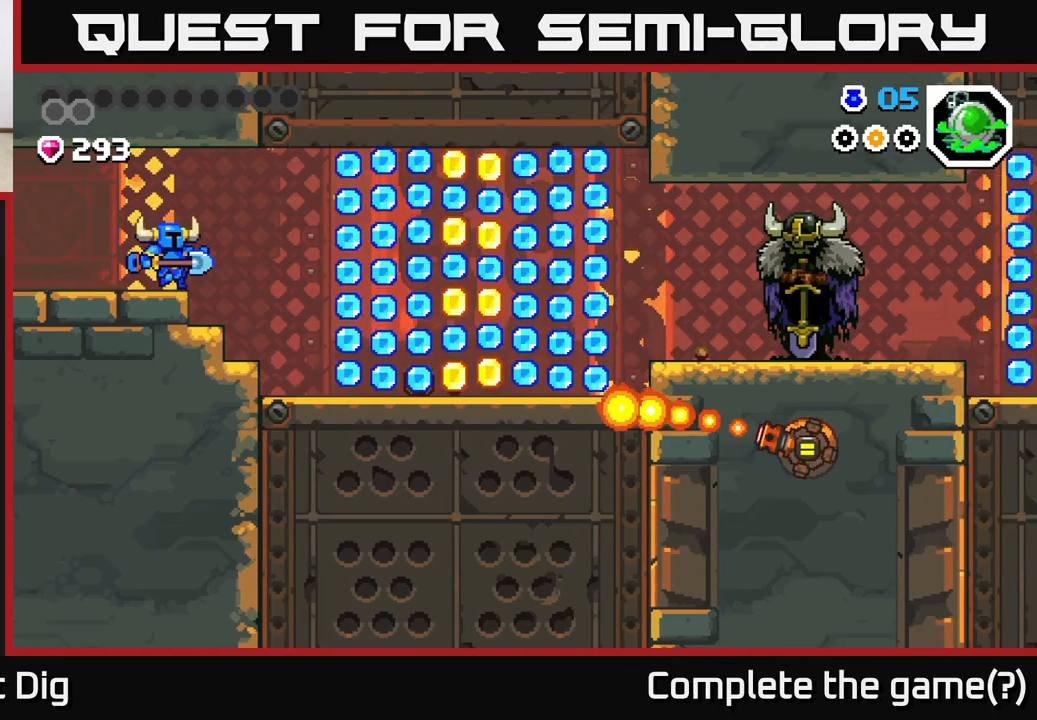
{"buttons": [], "left_stick": "right", "right_stick": "center", "events": []}
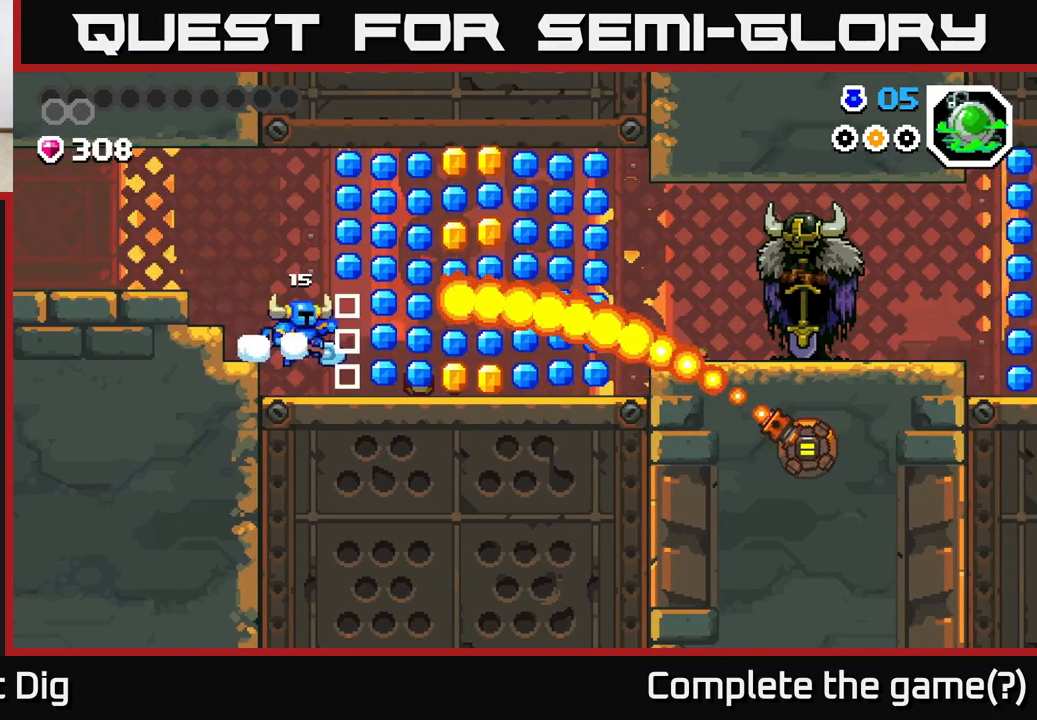
{"buttons": ["A"], "left_stick": "center", "right_stick": "center", "events": [[250, "left_stick", "center"], [300, "A", "down"]]}
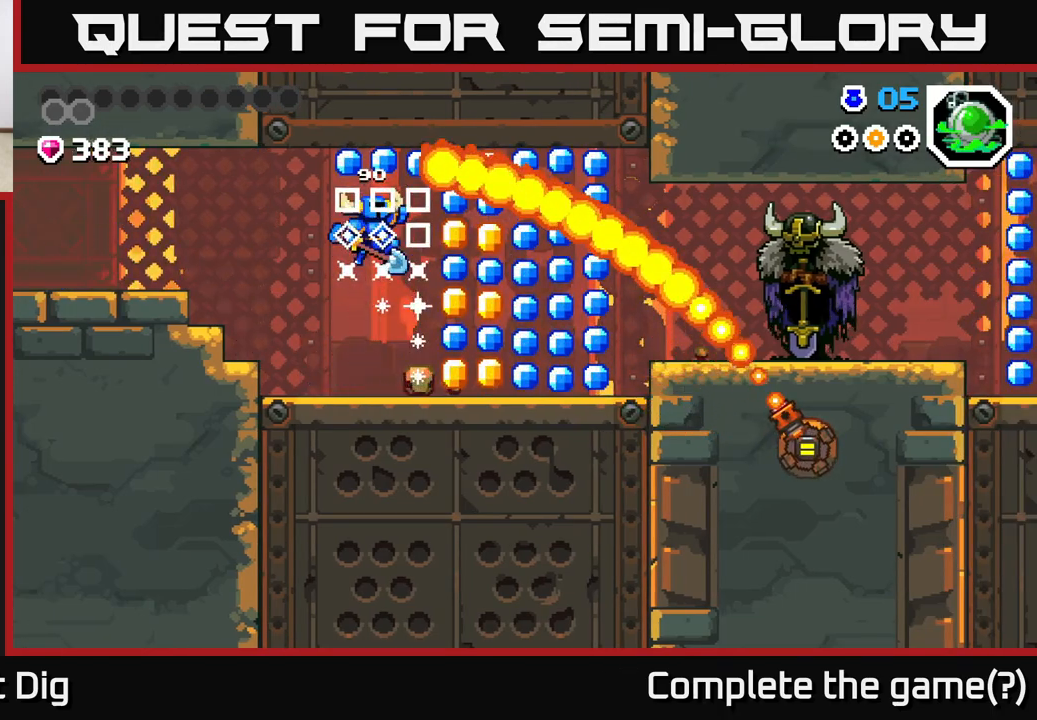
{"buttons": [], "left_stick": "right", "right_stick": "center", "events": [[233, "left_stick", "right"], [267, "A", "up"]]}
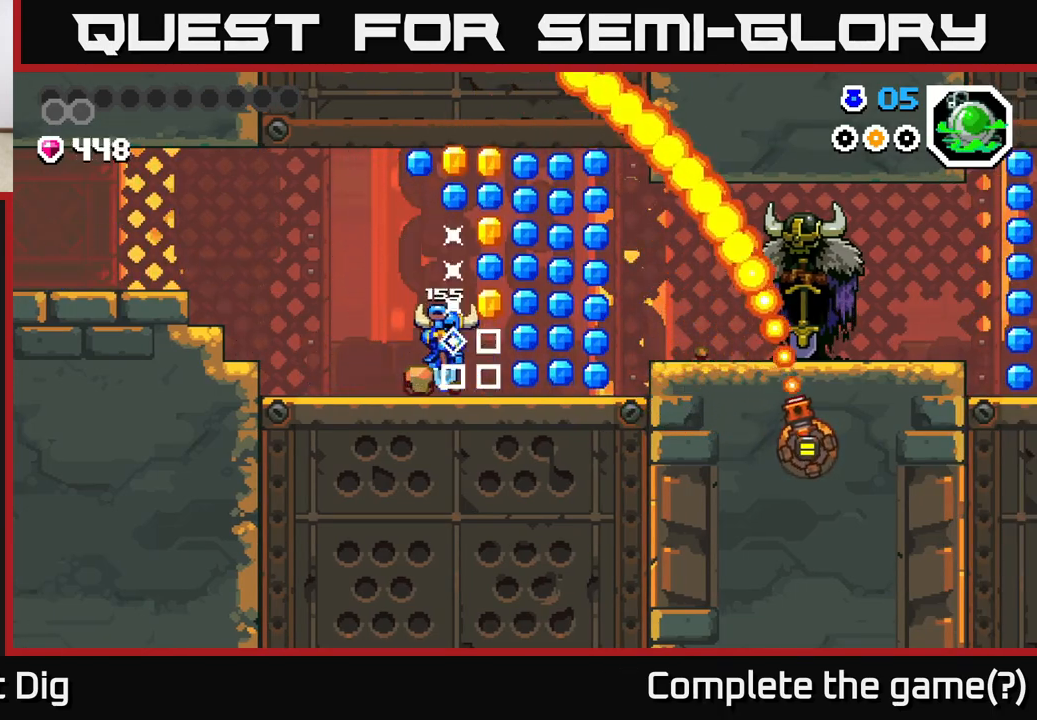
{"buttons": ["A"], "left_stick": "right", "right_stick": "center", "events": [[117, "A", "down"], [150, "left_stick", "center"], [200, "left_stick", "left"], [417, "left_stick", "right"]]}
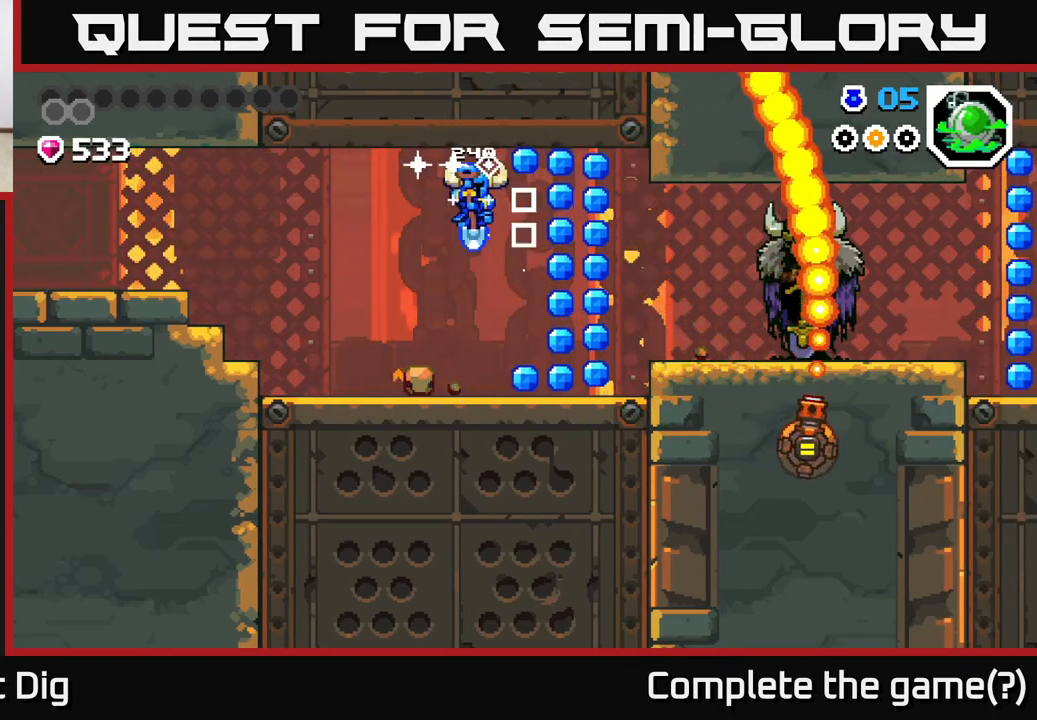
{"buttons": ["A"], "left_stick": "left", "right_stick": "center", "events": [[50, "A", "up"], [350, "A", "down"], [400, "left_stick", "center"], [483, "left_stick", "left"]]}
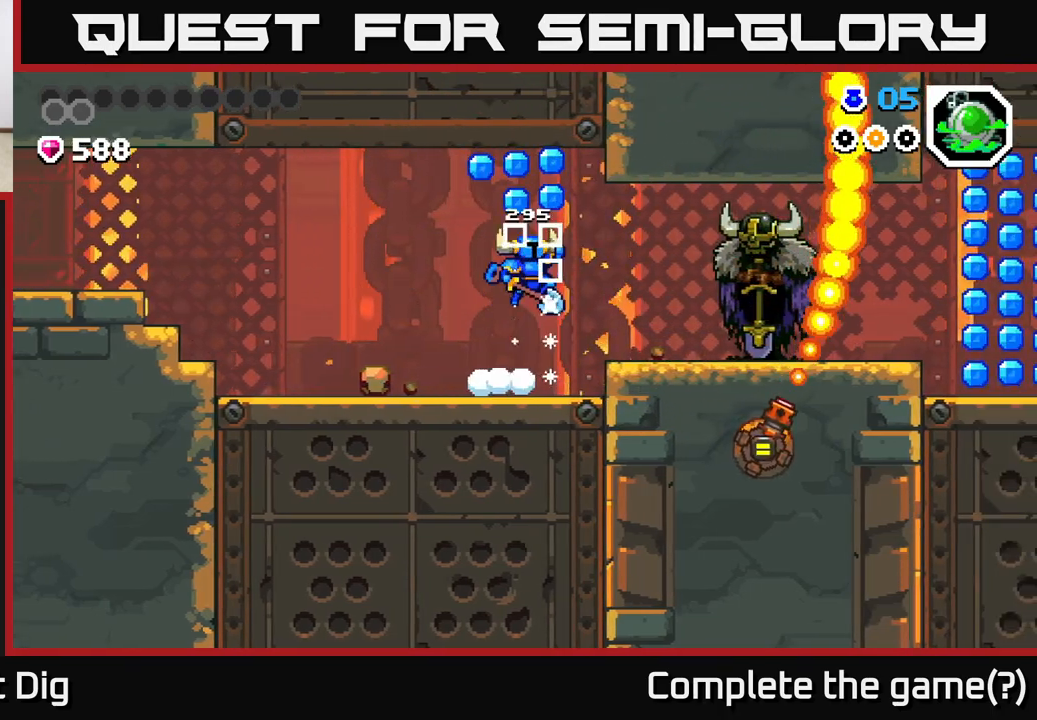
{"buttons": [], "left_stick": "up-left", "right_stick": "center", "events": [[217, "left_stick", "right"], [333, "A", "up"], [450, "left_stick", "up-left"]]}
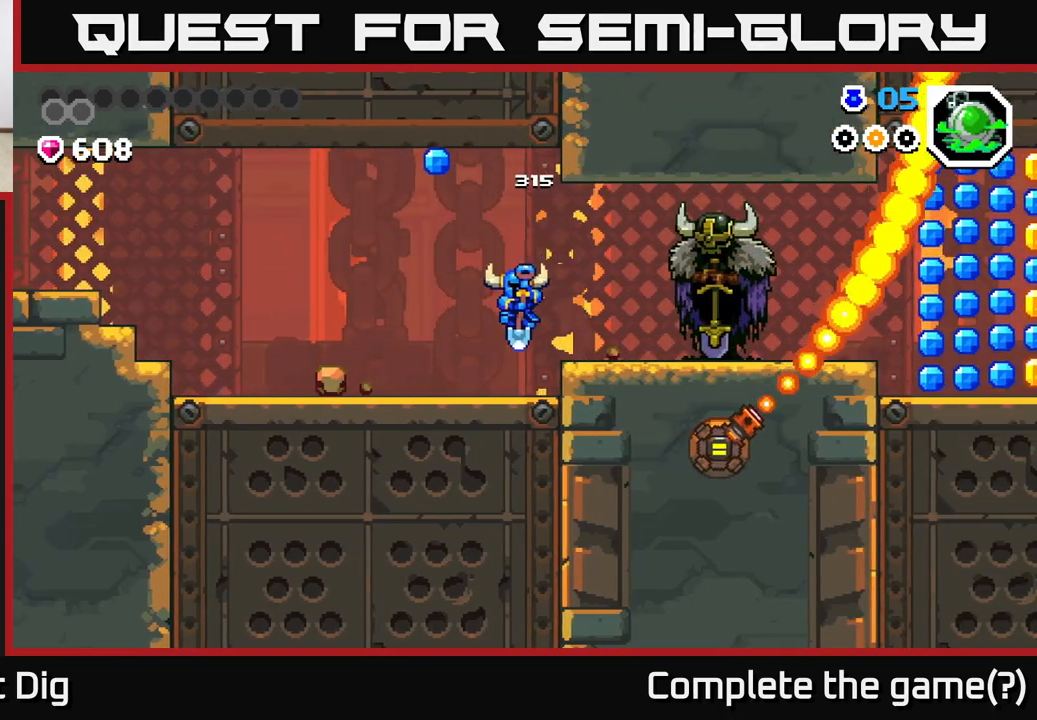
{"buttons": ["A"], "left_stick": "right", "right_stick": "center", "events": [[150, "A", "down"], [450, "left_stick", "right"]]}
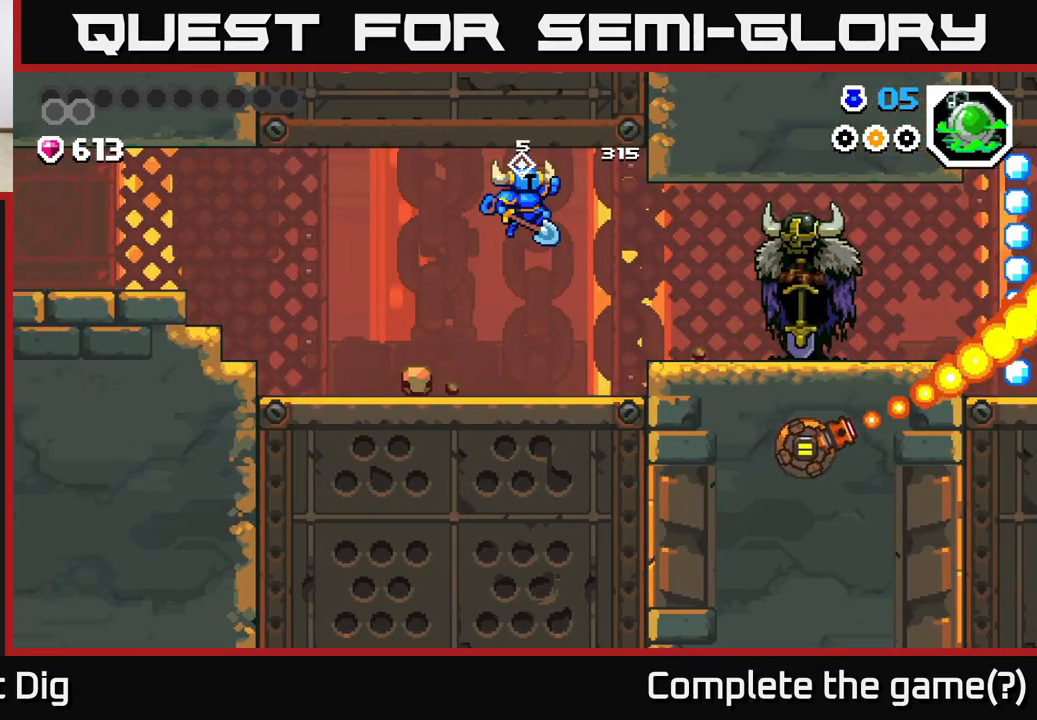
{"buttons": ["A"], "left_stick": "right", "right_stick": "center", "events": [[100, "A", "up"], [450, "A", "down"]]}
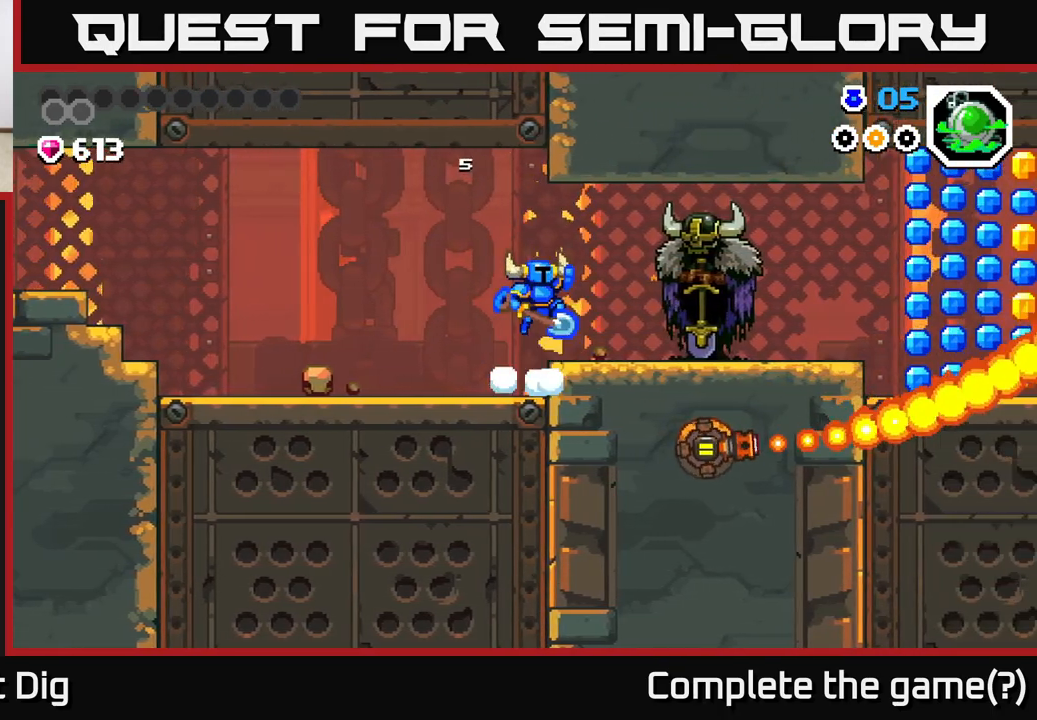
{"buttons": [], "left_stick": "right", "right_stick": "center", "events": [[33, "A", "up"]]}
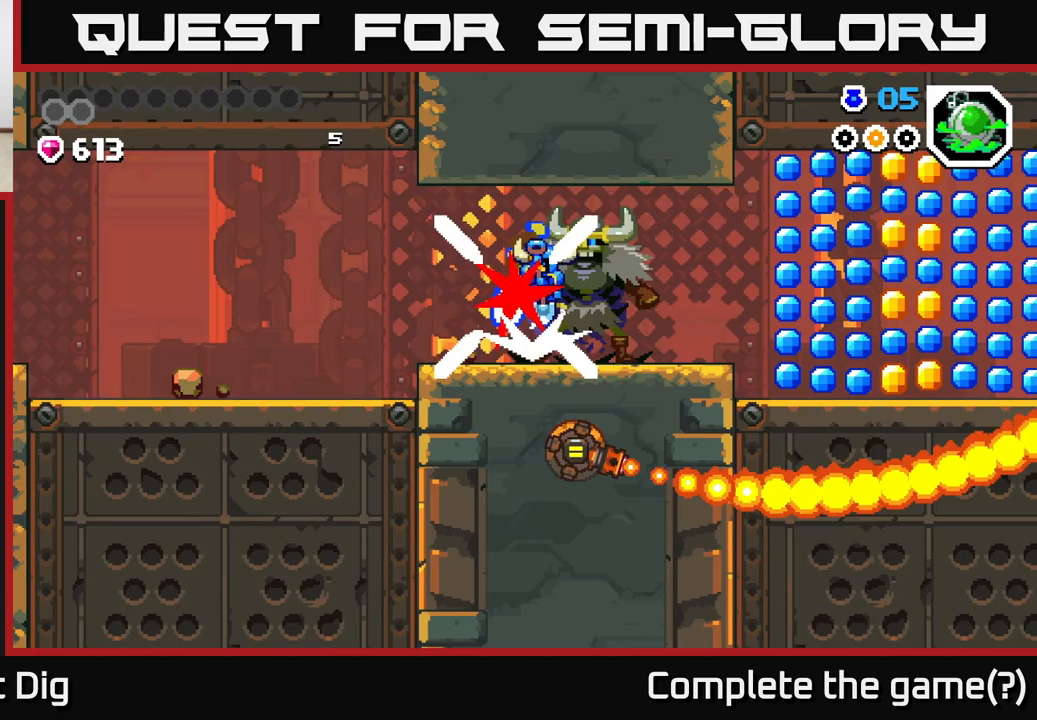
{"buttons": [], "left_stick": "right", "right_stick": "center", "events": []}
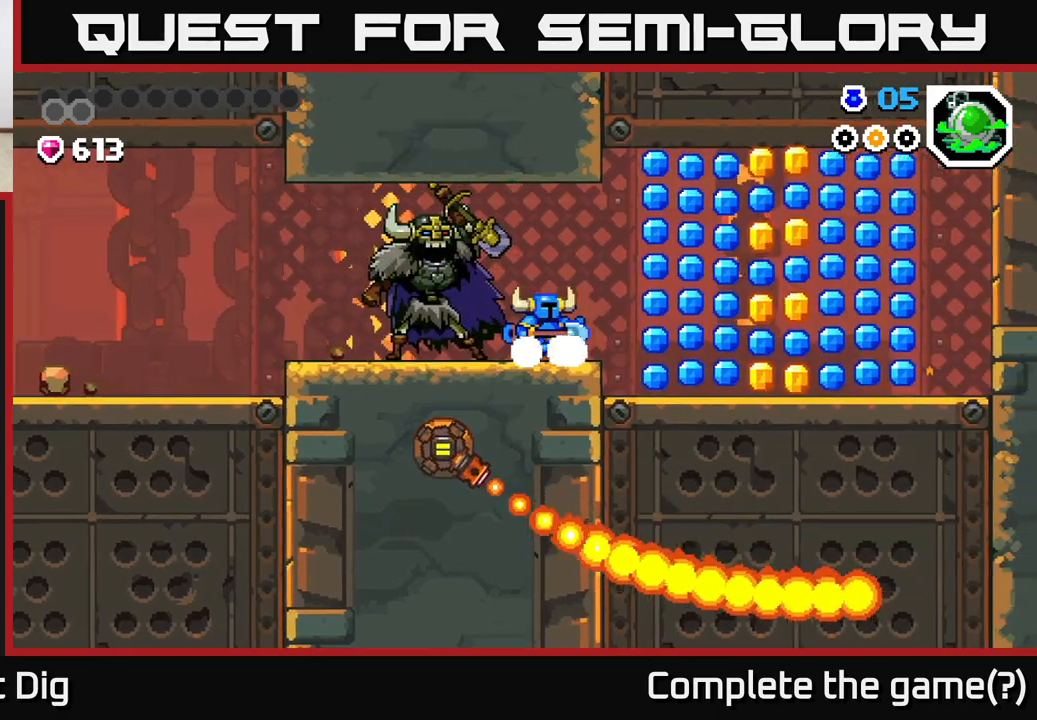
{"buttons": ["A"], "left_stick": "right", "right_stick": "center", "events": [[350, "A", "down"]]}
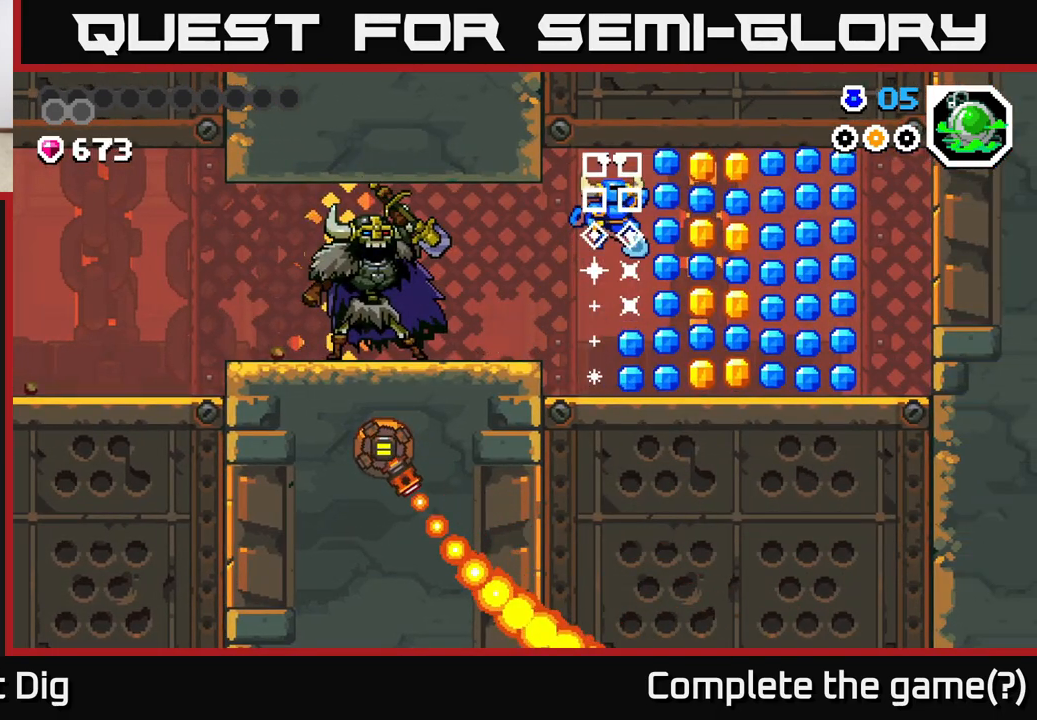
{"buttons": [], "left_stick": "up", "right_stick": "center", "events": [[367, "A", "up"], [500, "left_stick", "up"]]}
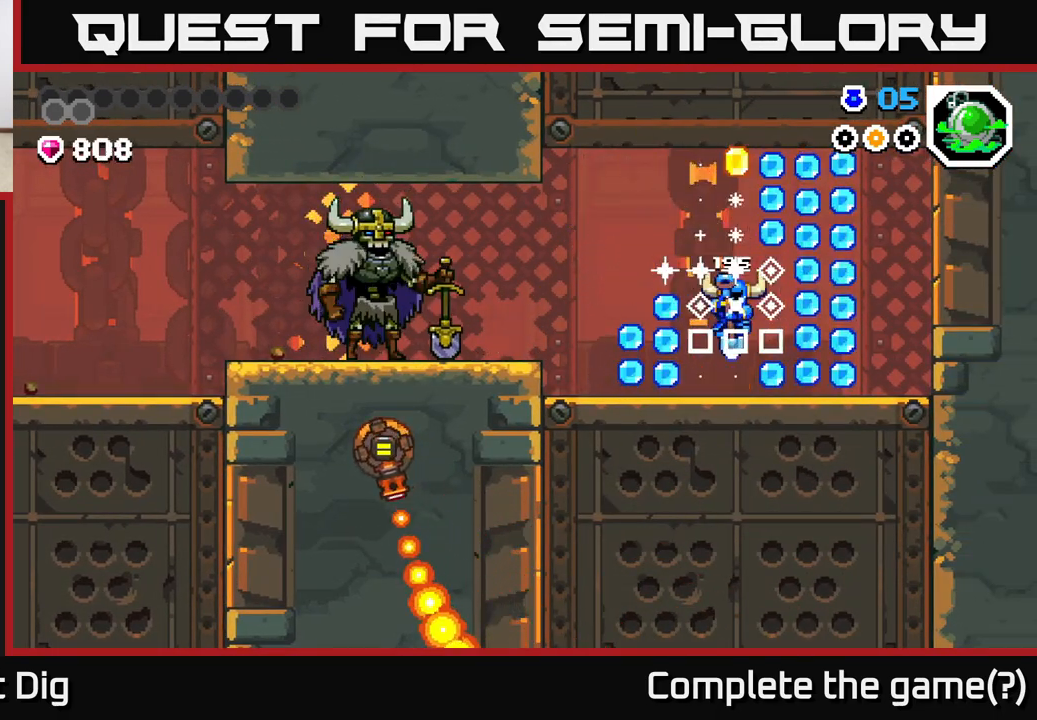
{"buttons": ["A"], "left_stick": "up-left", "right_stick": "center", "events": [[83, "left_stick", "right"], [283, "A", "down"], [500, "left_stick", "up-left"]]}
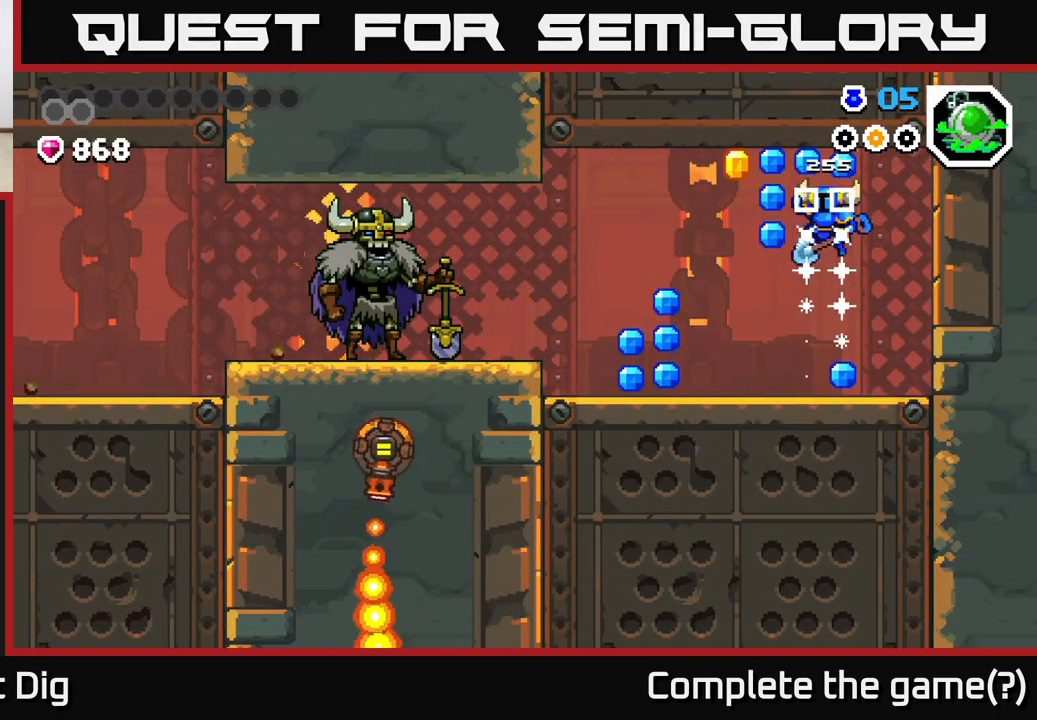
{"buttons": [], "left_stick": "right", "right_stick": "center", "events": [[50, "left_stick", "left"], [317, "A", "up"], [400, "left_stick", "right"]]}
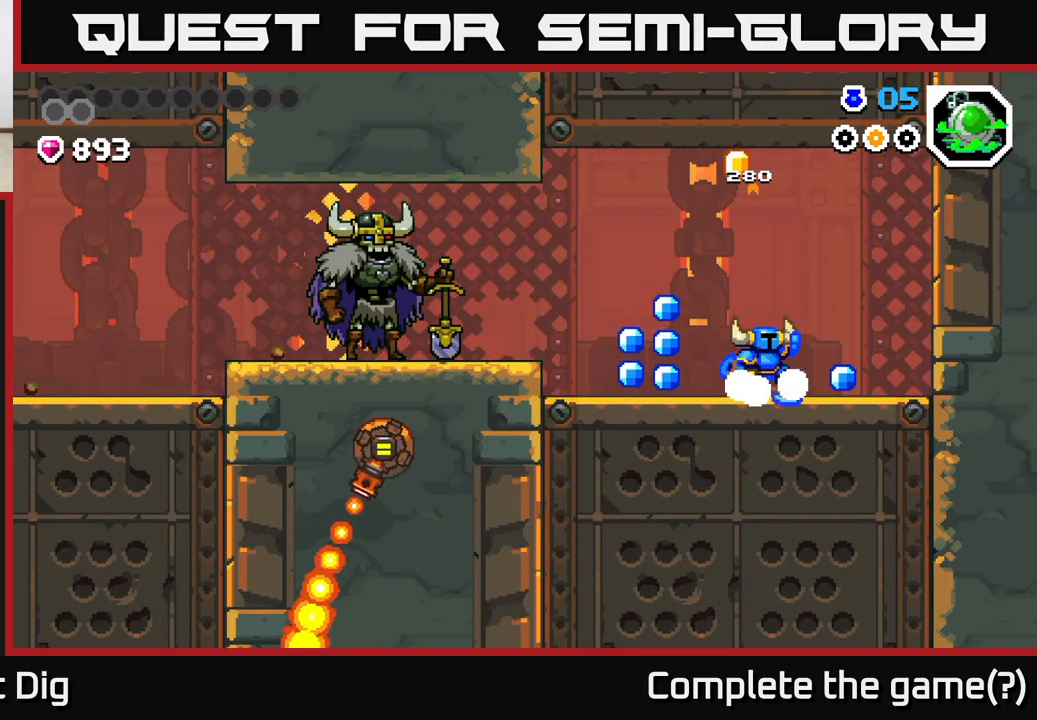
{"buttons": ["A"], "left_stick": "up-left", "right_stick": "center", "events": [[50, "A", "down"], [233, "left_stick", "up-left"]]}
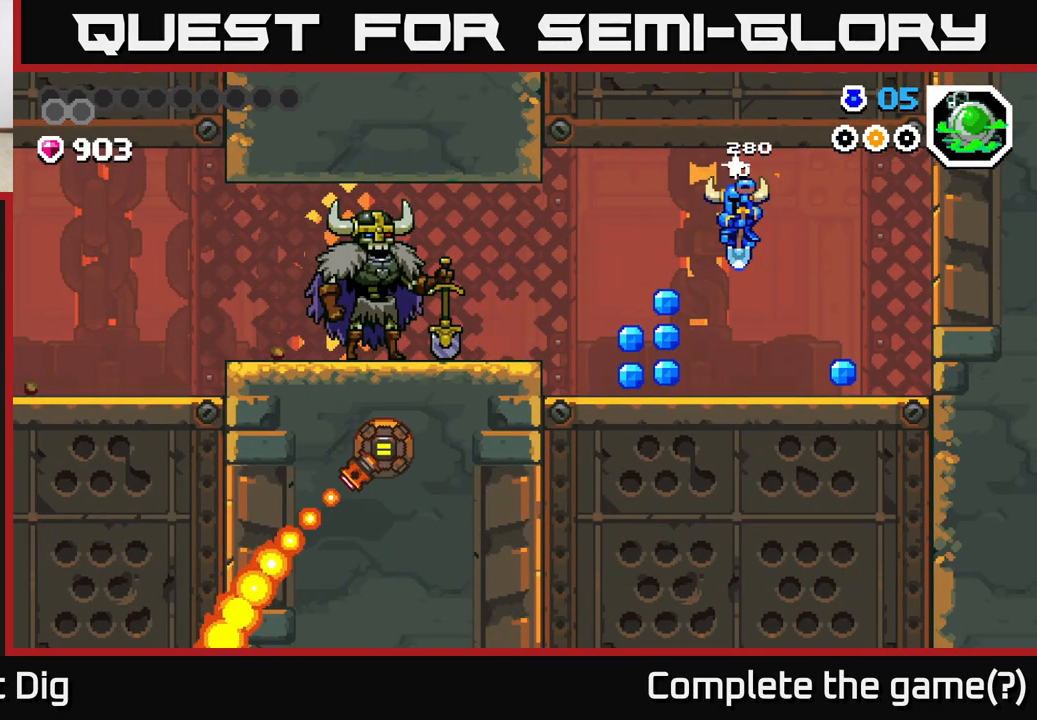
{"buttons": [], "left_stick": "right", "right_stick": "center", "events": [[83, "A", "up"], [100, "left_stick", "right"]]}
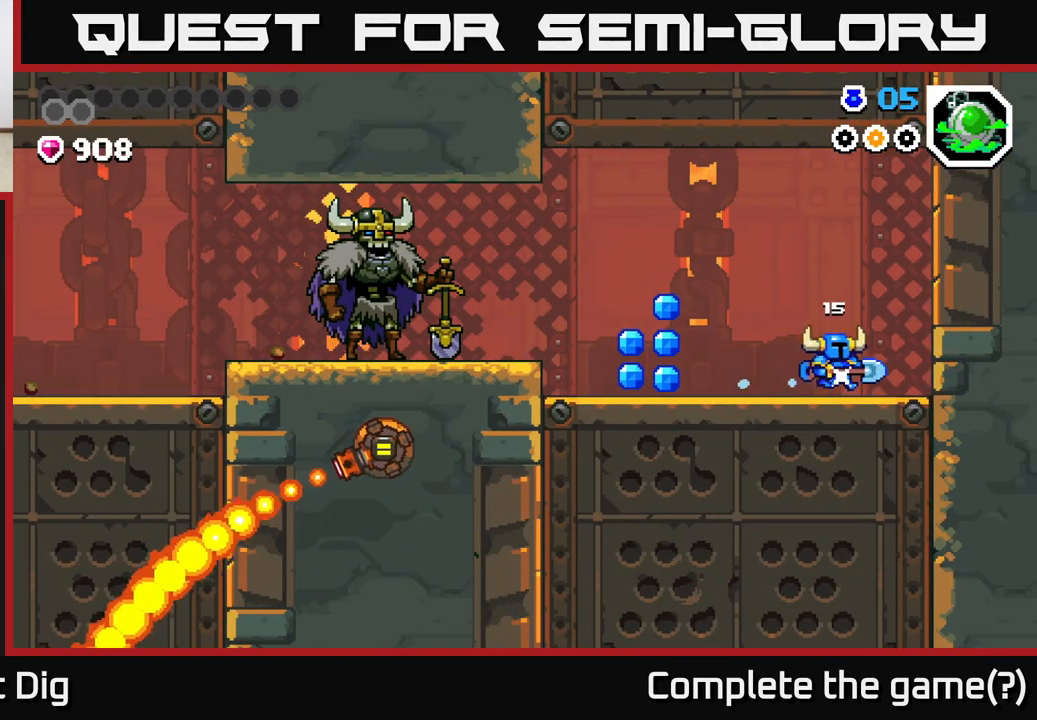
{"buttons": [], "left_stick": "left", "right_stick": "center", "events": [[50, "left_stick", "left"], [183, "A", "down"], [267, "A", "up"]]}
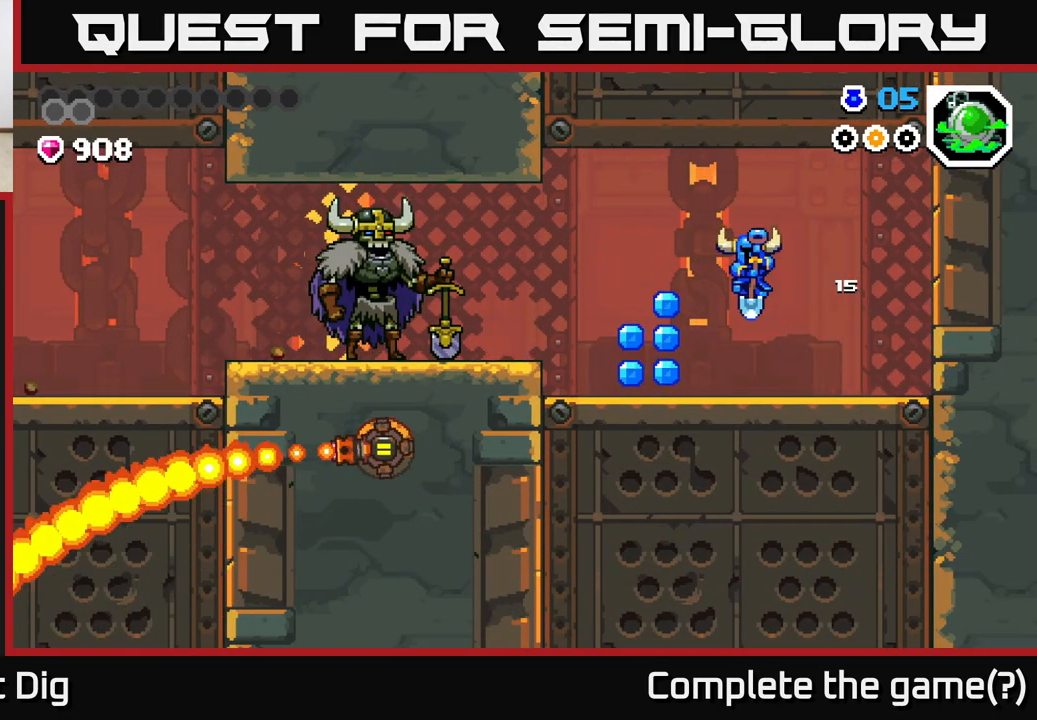
{"buttons": [], "left_stick": "center", "right_stick": "center", "events": [[367, "A", "down"], [417, "A", "up"], [417, "left_stick", "center"]]}
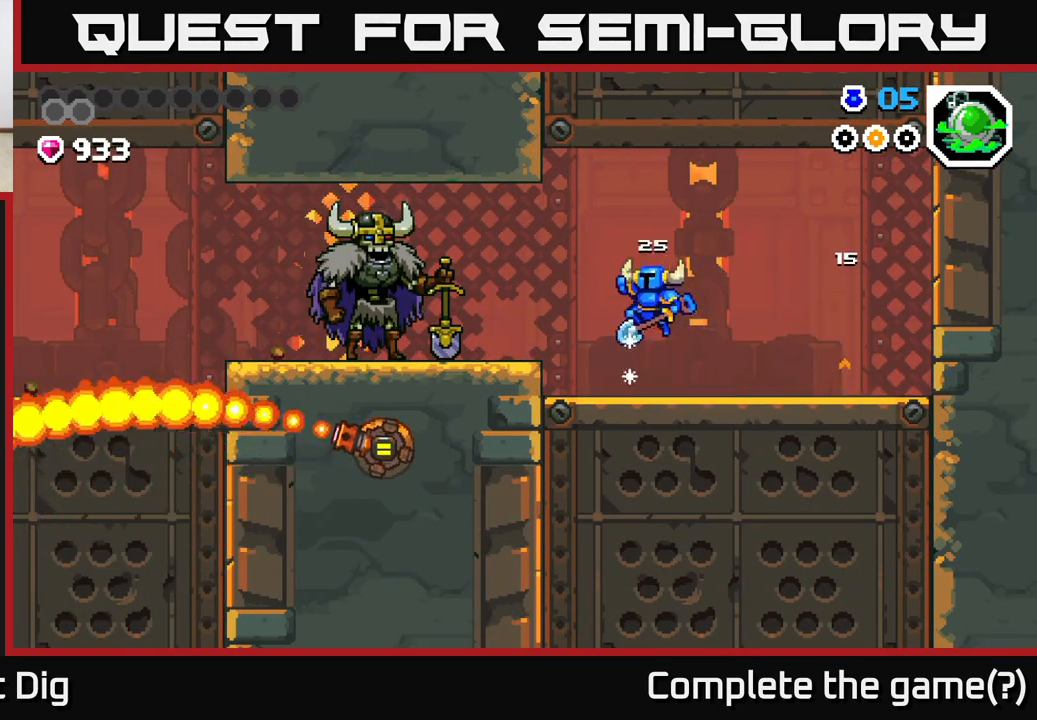
{"buttons": [], "left_stick": "right", "right_stick": "center", "events": [[150, "left_stick", "right"]]}
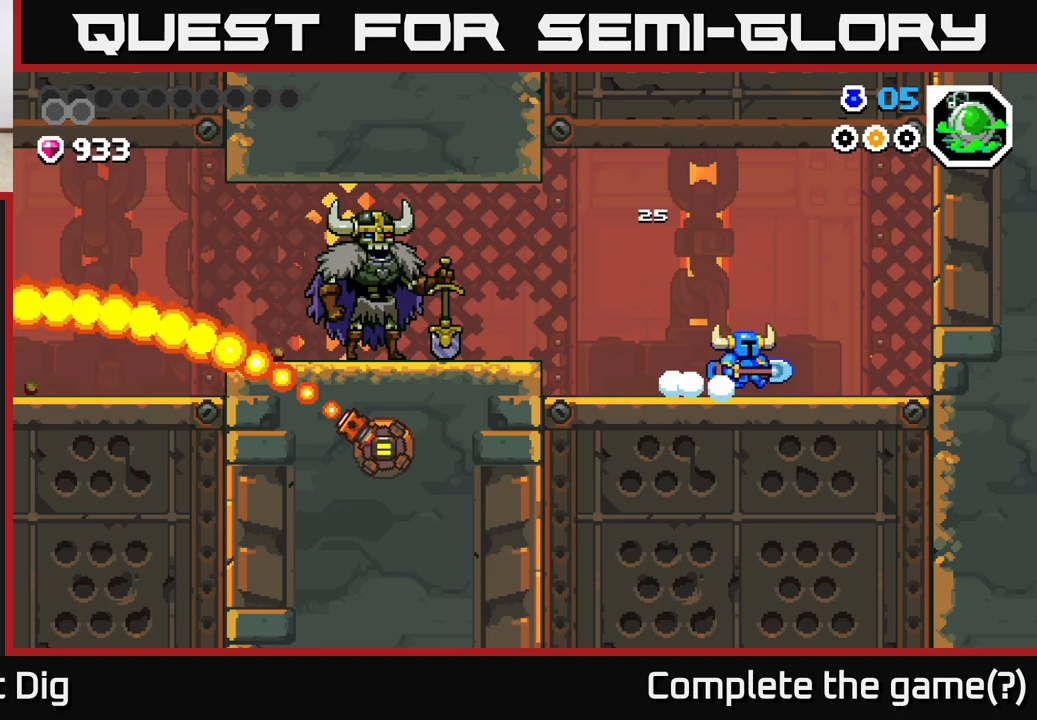
{"buttons": [], "left_stick": "center", "right_stick": "center", "events": [[100, "left_stick", "left"], [233, "left_stick", "center"]]}
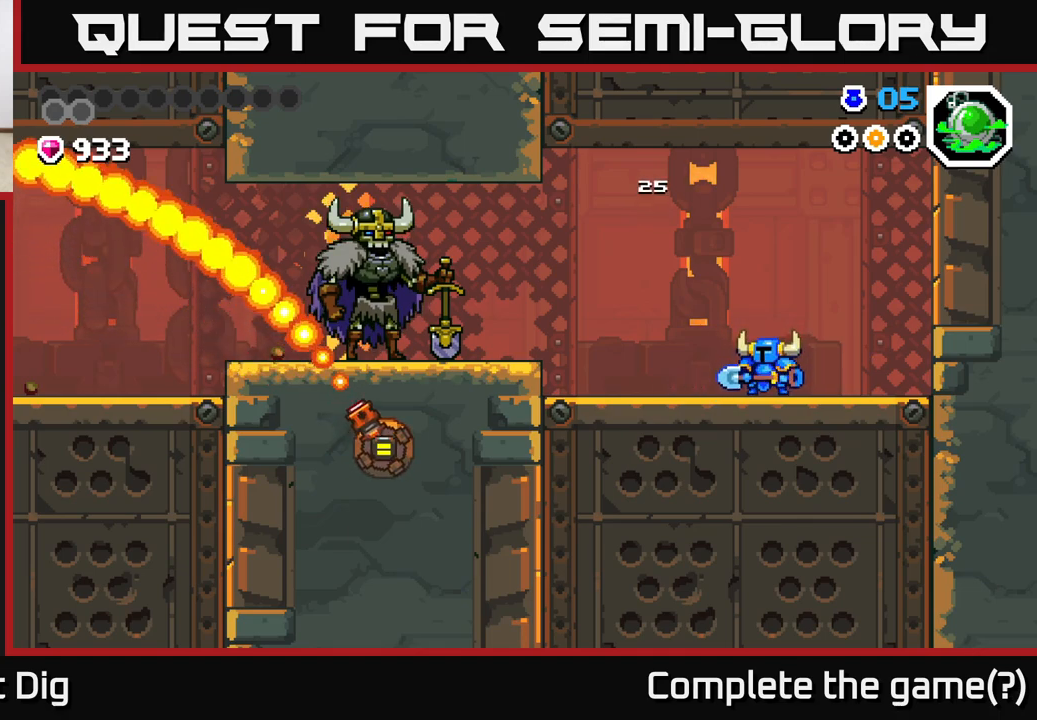
{"buttons": [], "left_stick": "center", "right_stick": "center", "events": []}
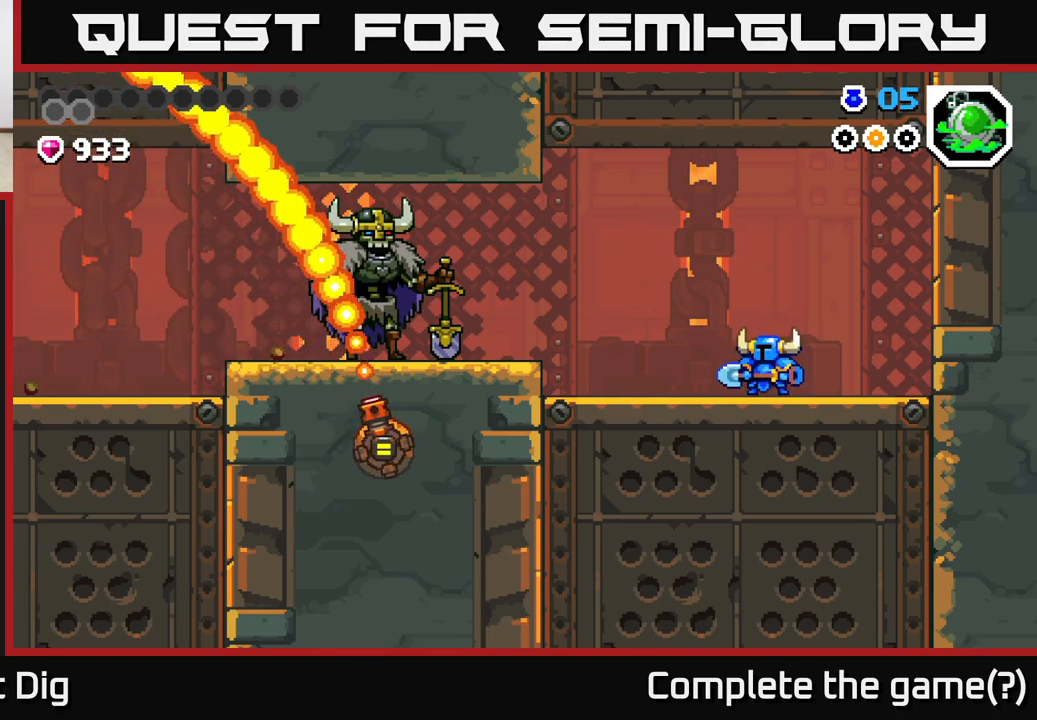
{"buttons": [], "left_stick": "center", "right_stick": "center", "events": []}
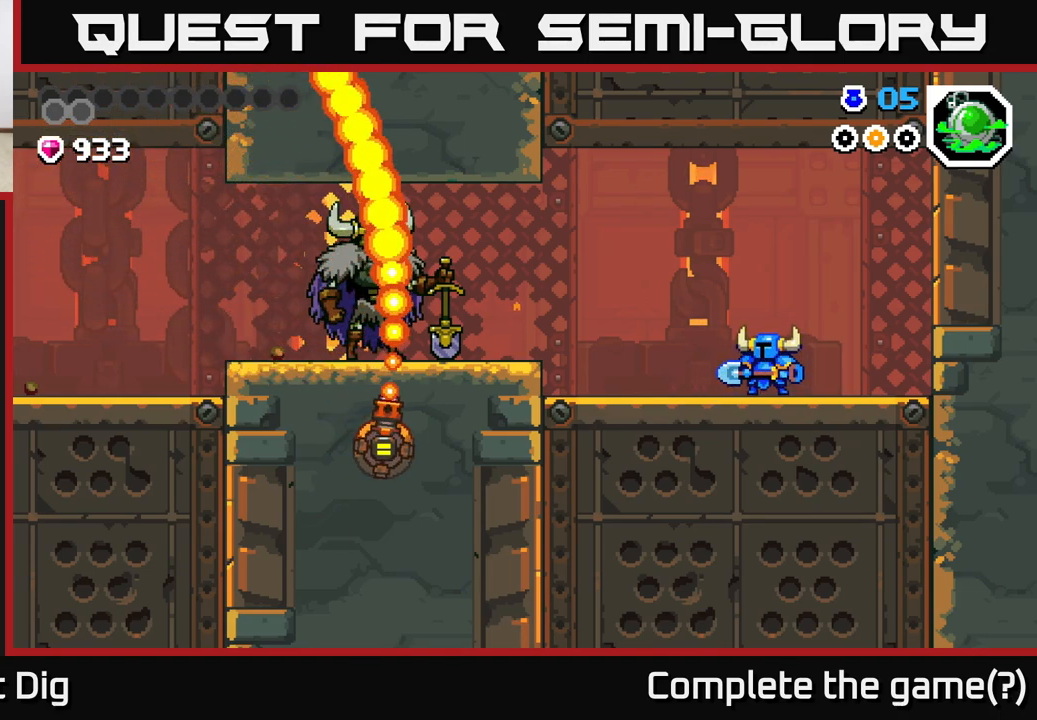
{"buttons": [], "left_stick": "center", "right_stick": "center", "events": []}
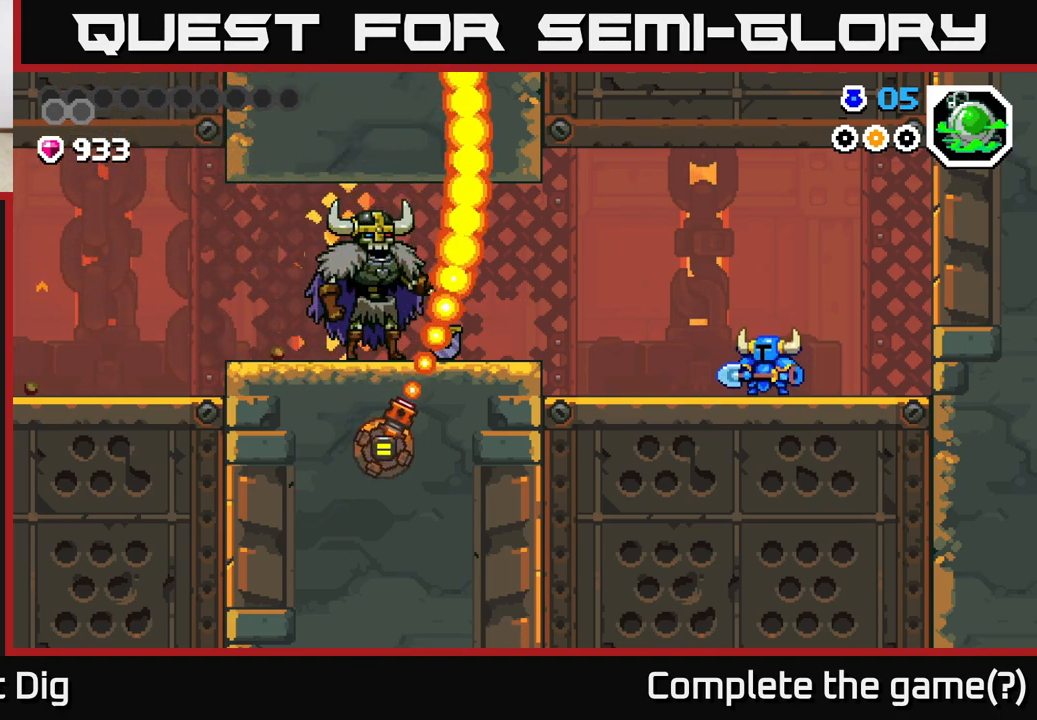
{"buttons": [], "left_stick": "right", "right_stick": "center", "events": [[283, "left_stick", "right"]]}
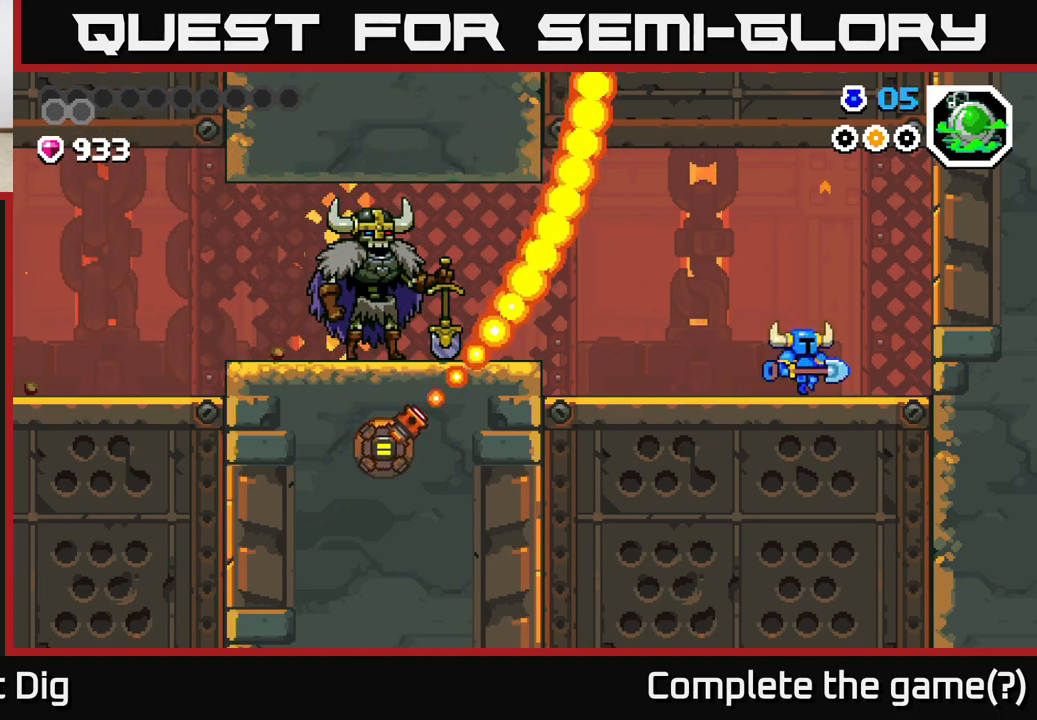
{"buttons": [], "left_stick": "center", "right_stick": "center", "events": [[400, "left_stick", "left"], [500, "left_stick", "center"]]}
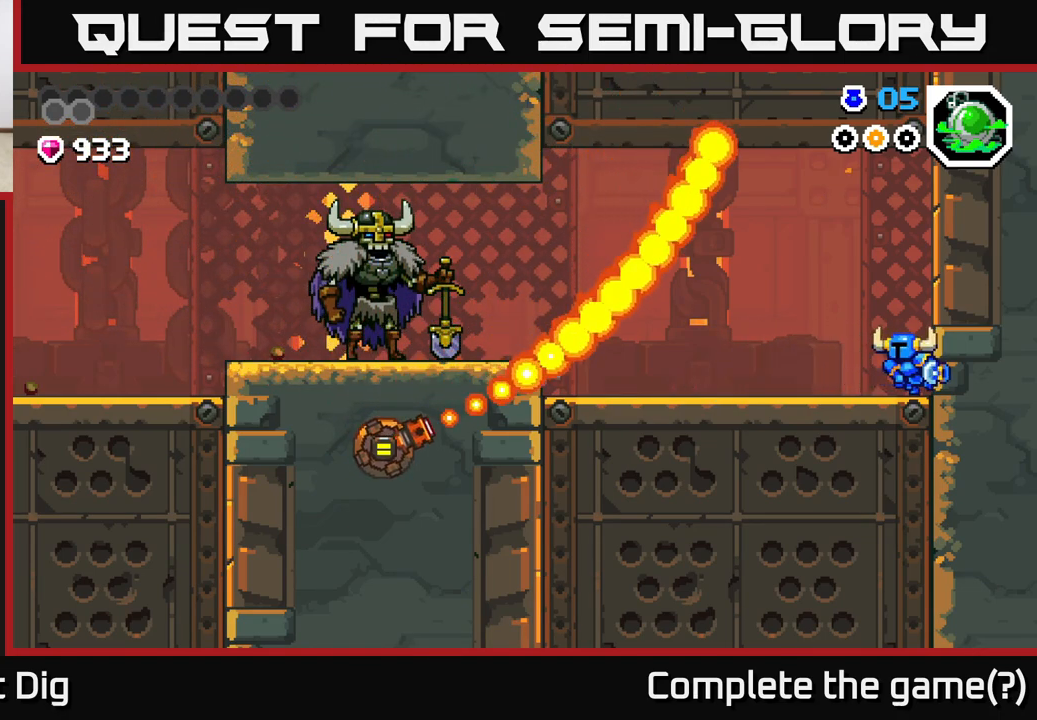
{"buttons": [], "left_stick": "center", "right_stick": "center", "events": []}
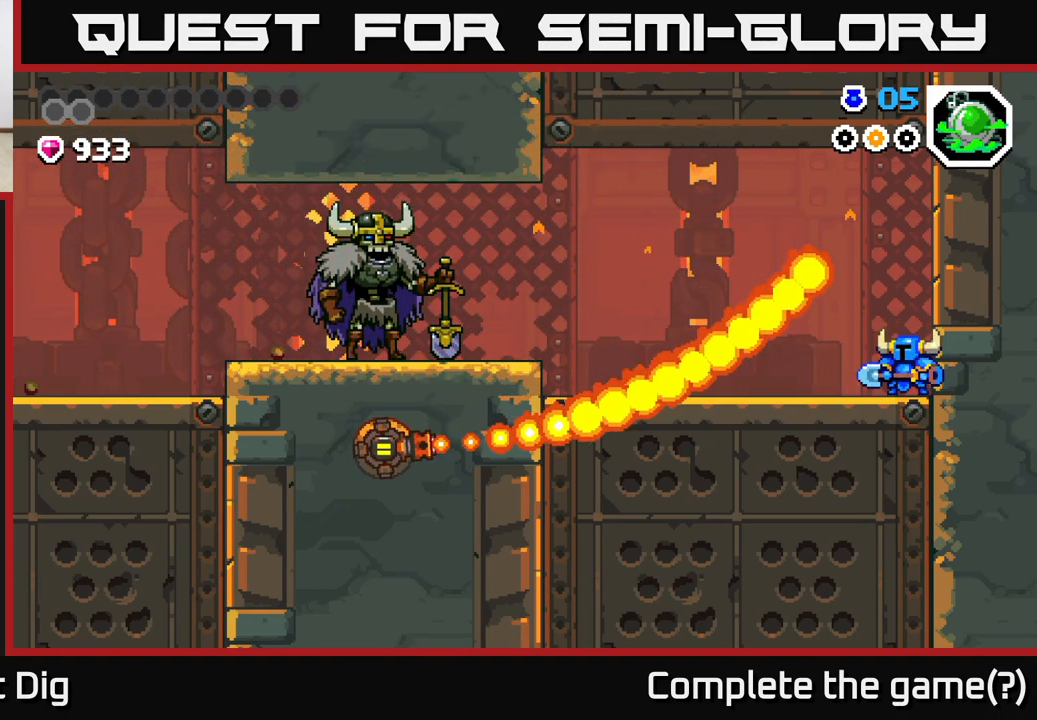
{"buttons": [], "left_stick": "left", "right_stick": "center", "events": [[67, "left_stick", "left"], [83, "A", "down"], [383, "A", "up"]]}
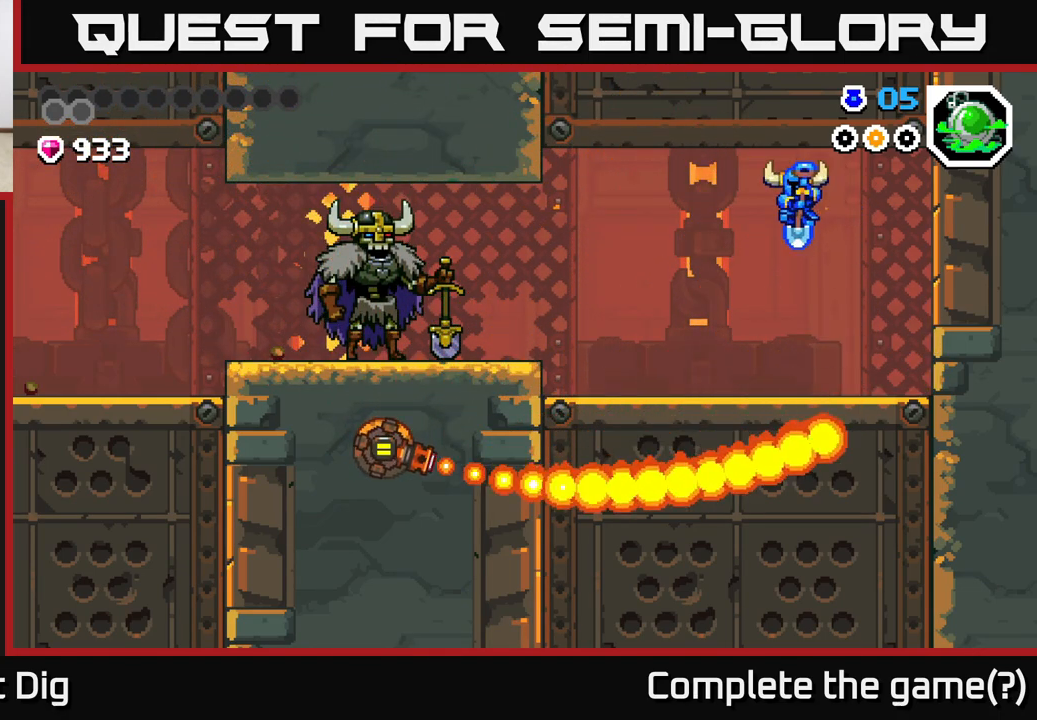
{"buttons": [], "left_stick": "left", "right_stick": "center", "events": []}
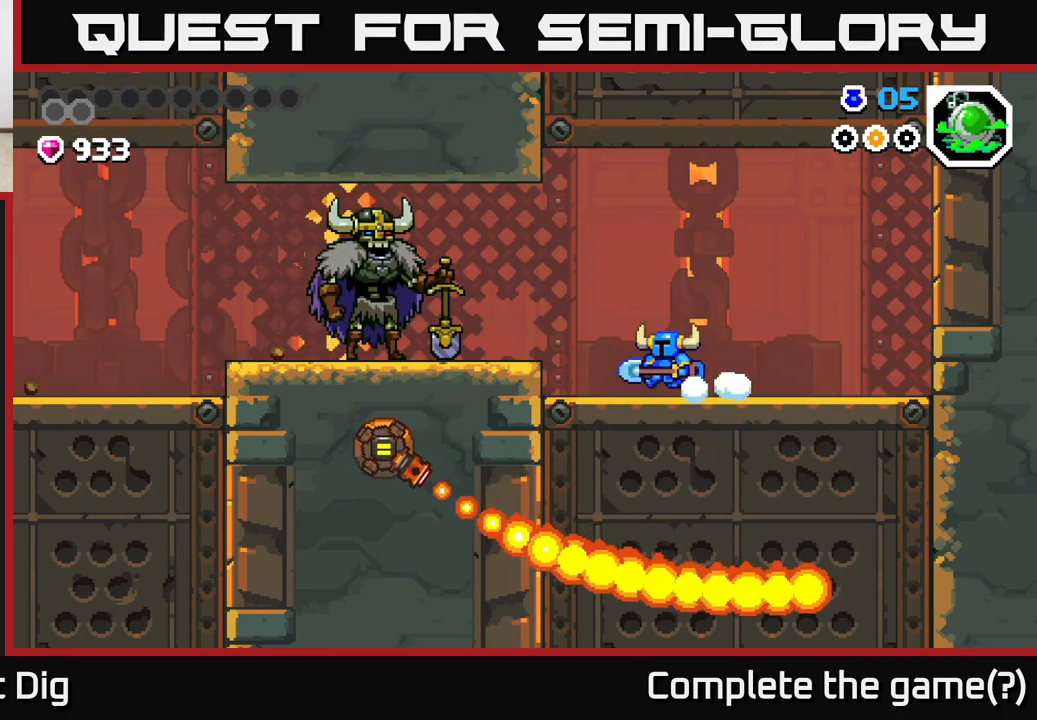
{"buttons": [], "left_stick": "left", "right_stick": "center", "events": [[83, "A", "down"], [150, "A", "up"]]}